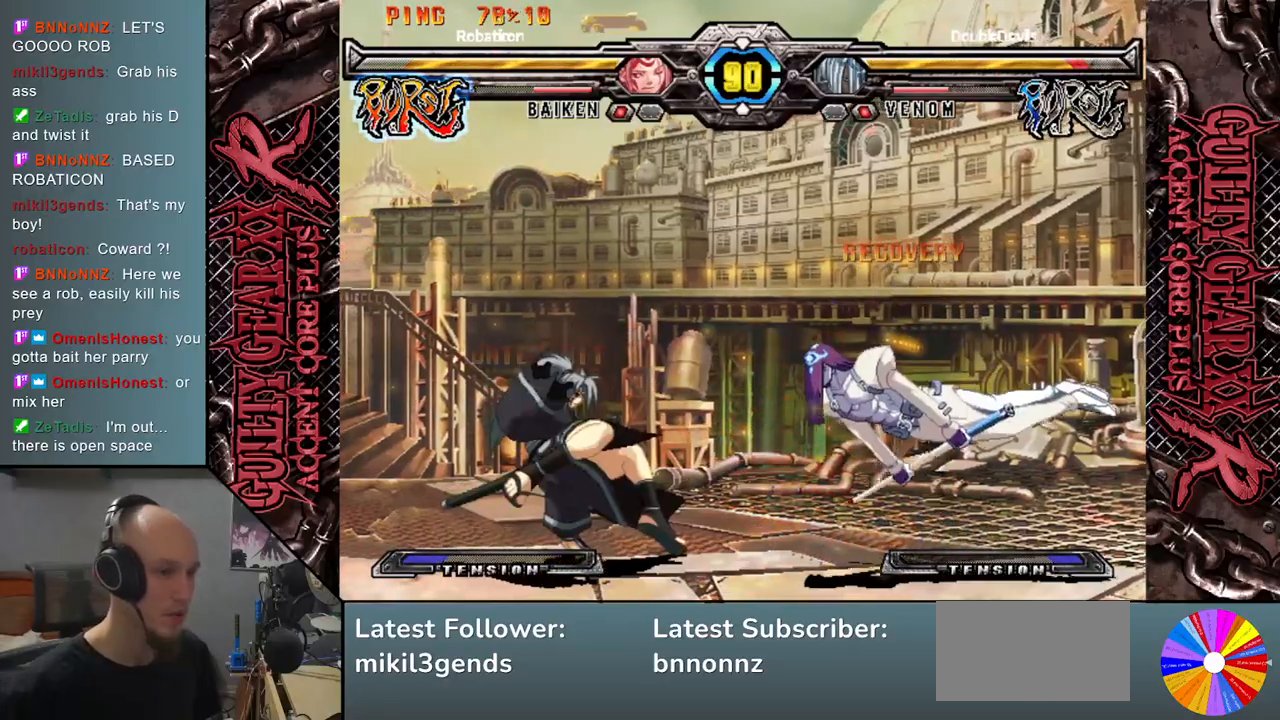
Gameplay with a controller (arcade stick); each line is a JSON object with the inputs held at the frame after it. "events" lists button and stick changes between this image and that frame as [ms after this image, input, new state], when the widget could be followed in between. Not read: L3 R3 SQUARE TRIANGLE other_buttons.
{"buttons": [], "left_stick": "right", "events": [[17, "left_stick", "down"], [183, "left_stick", "center"], [350, "left_stick", "right"]]}
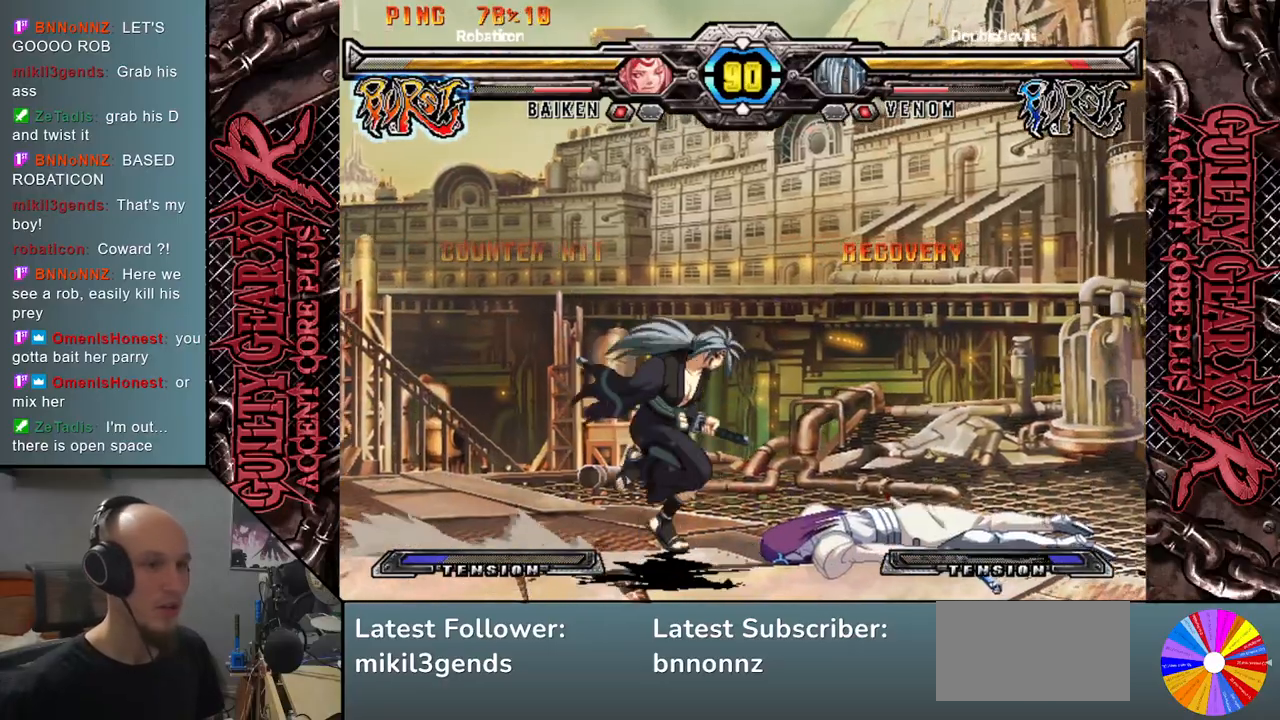
{"buttons": [], "left_stick": "down-right", "events": [[33, "CIRCLE", "down"], [83, "CIRCLE", "up"], [200, "CIRCLE", "down"], [233, "CIRCLE", "up"], [250, "left_stick", "down-right"]]}
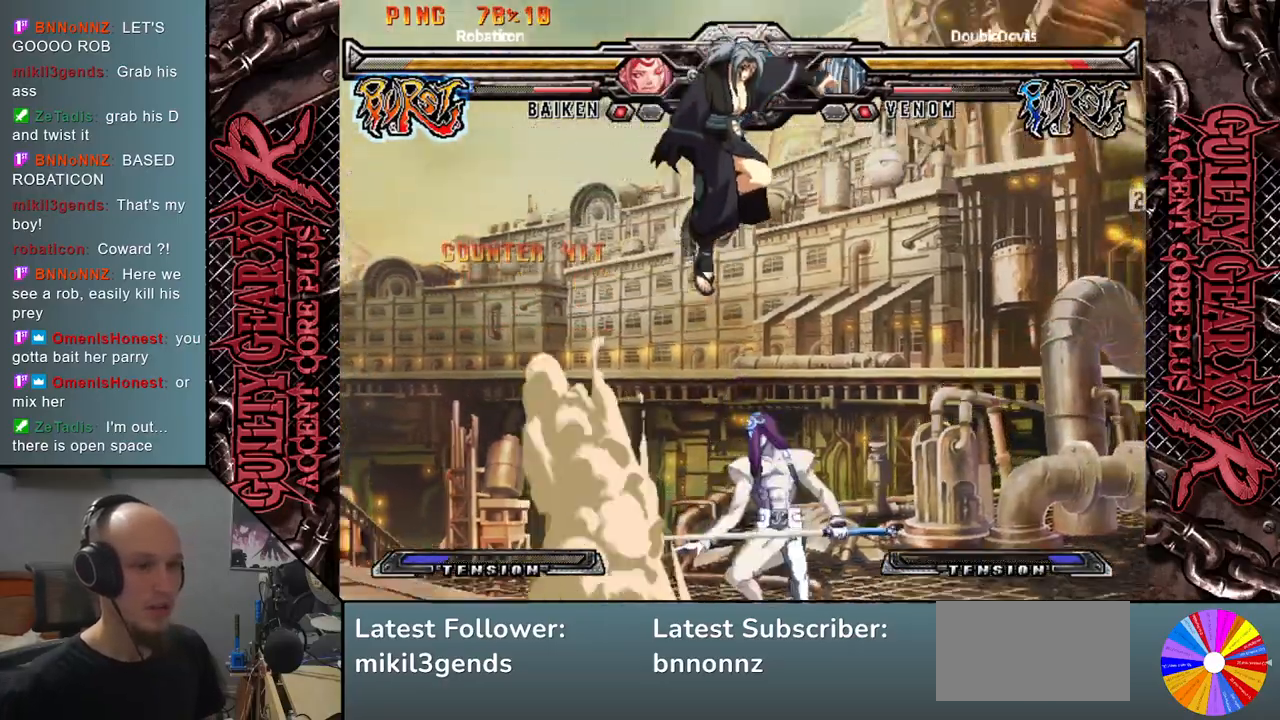
{"buttons": [], "left_stick": "right", "events": [[17, "CROSS", "down"], [83, "CROSS", "up"], [150, "left_stick", "right"]]}
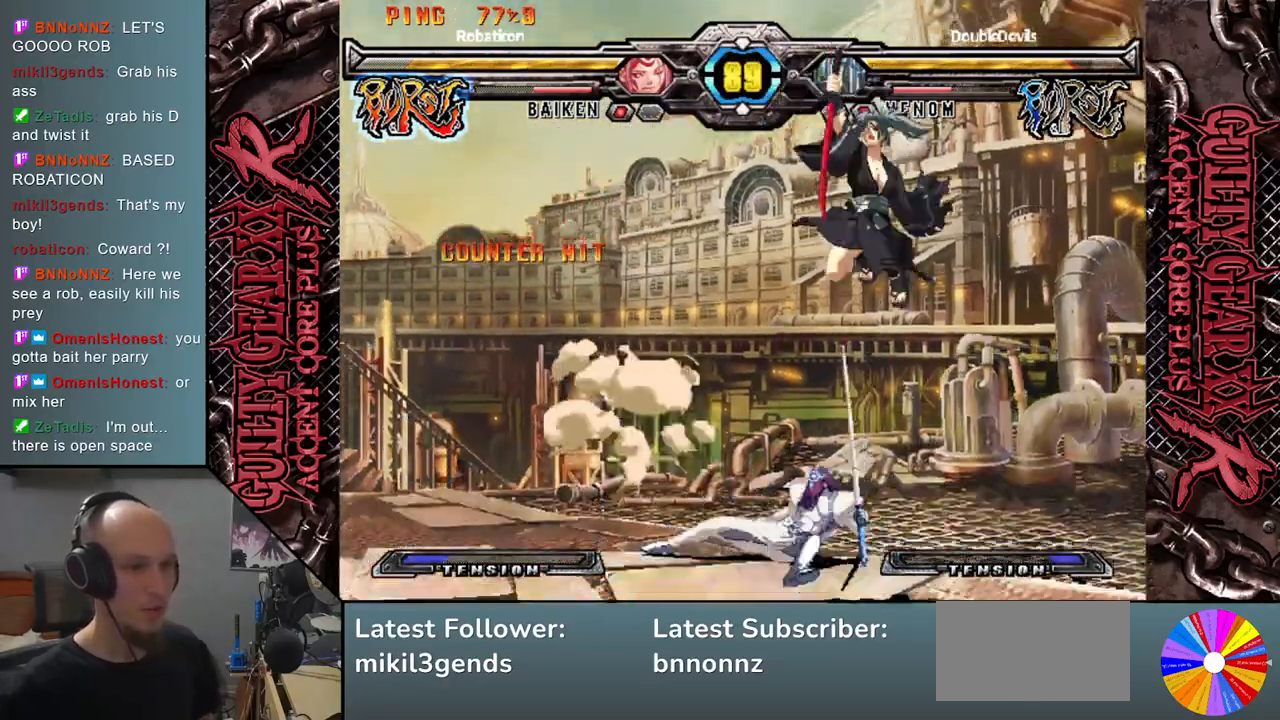
{"buttons": [], "left_stick": "down-left", "events": [[117, "left_stick", "left"], [267, "left_stick", "down-left"]]}
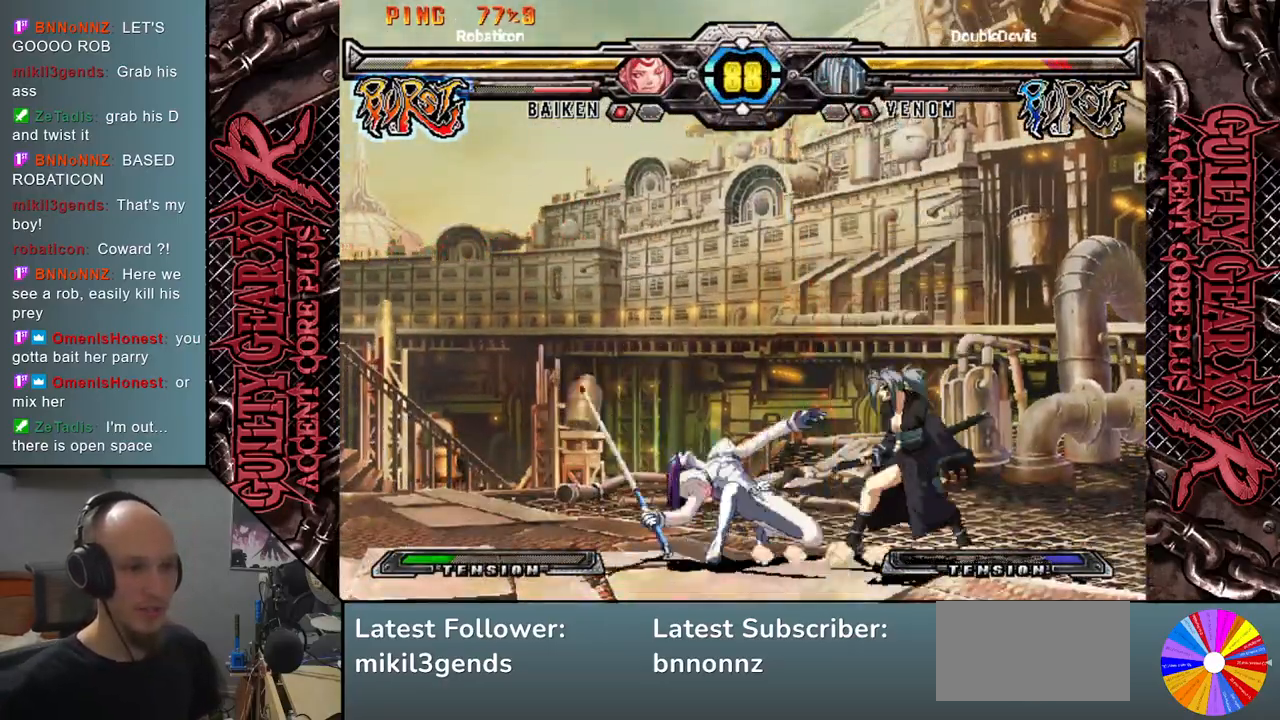
{"buttons": [], "left_stick": "down-left", "events": []}
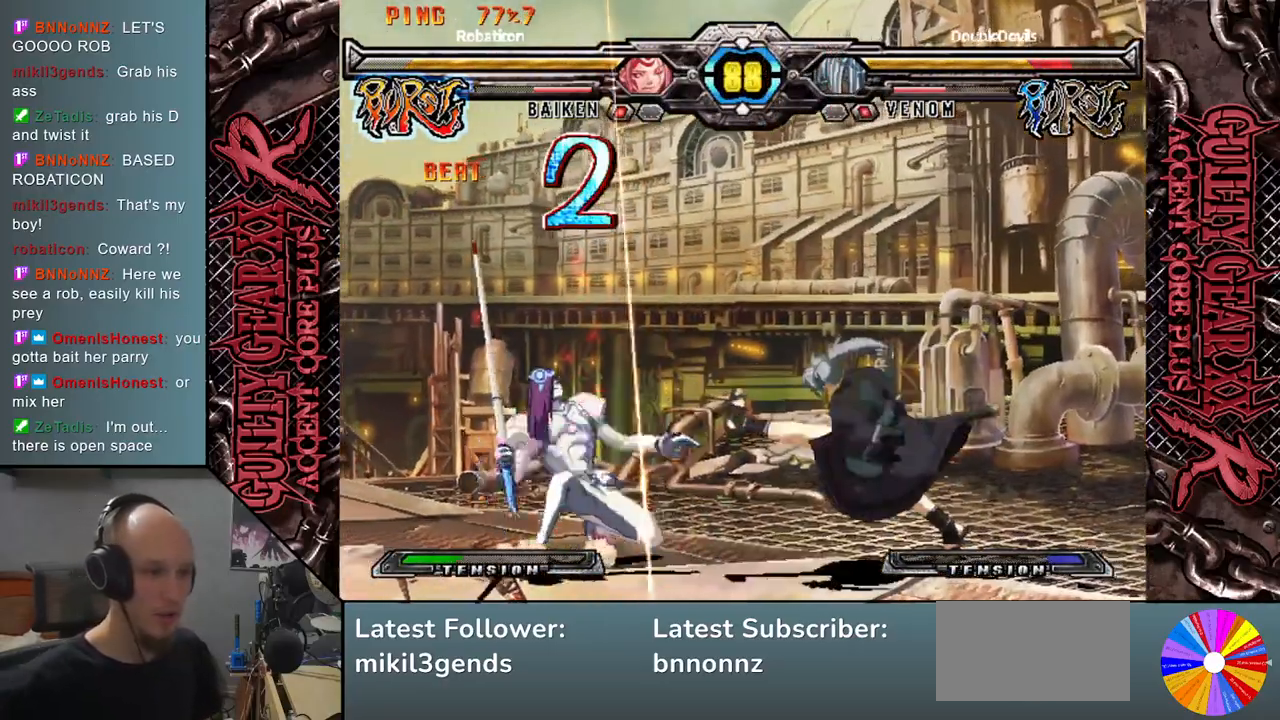
{"buttons": [], "left_stick": "left", "events": [[233, "left_stick", "left"]]}
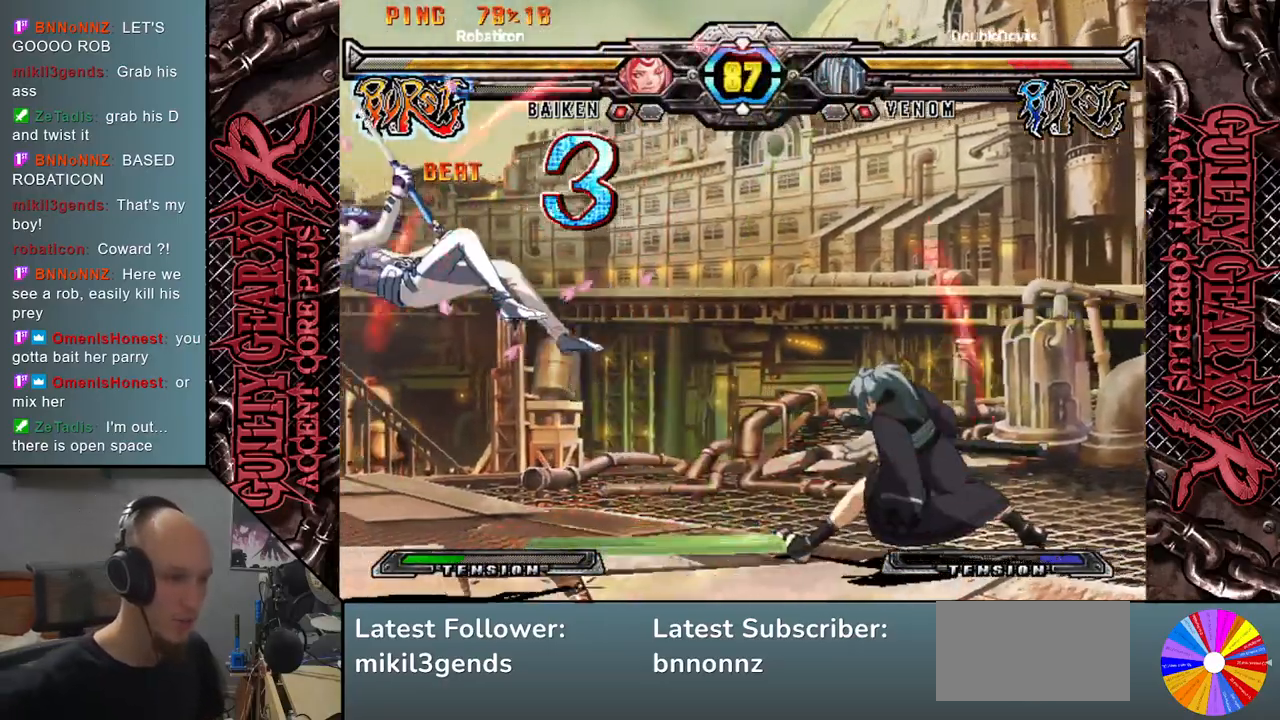
{"buttons": [], "left_stick": "left", "events": []}
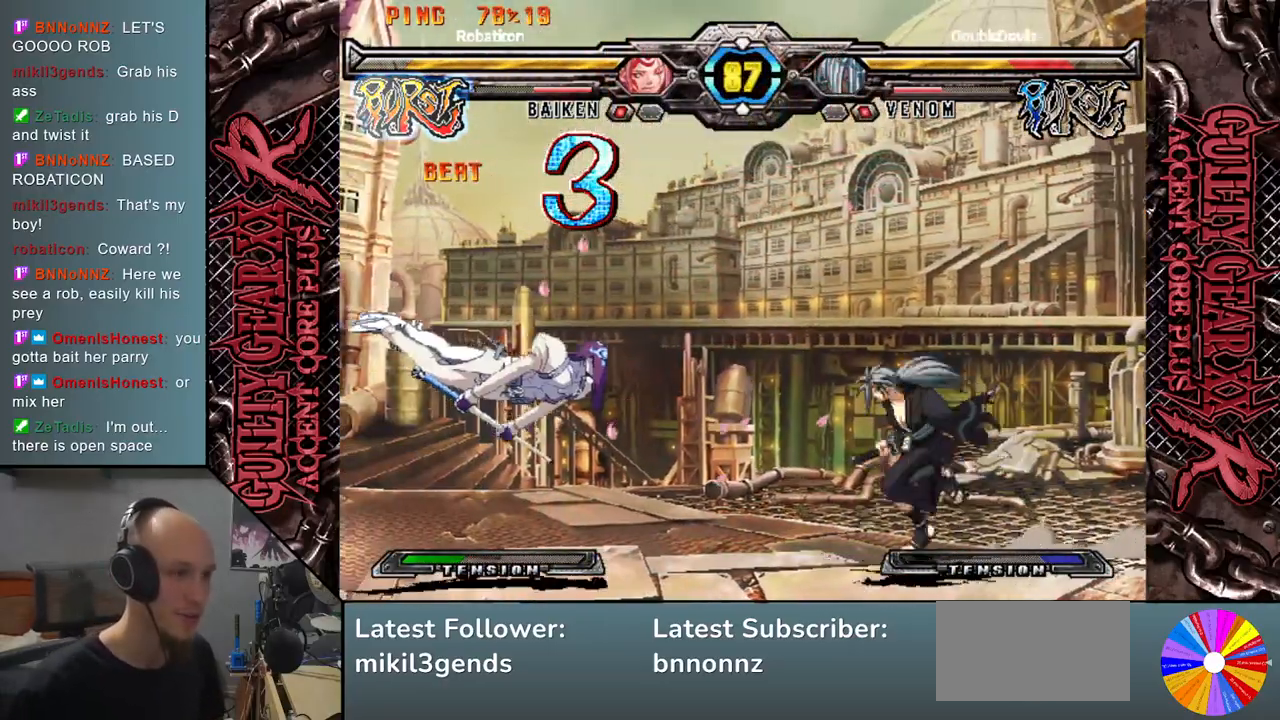
{"buttons": [], "left_stick": "left", "events": [[133, "CIRCLE", "down"], [183, "CIRCLE", "up"], [300, "CIRCLE", "down"], [350, "CIRCLE", "up"], [433, "CIRCLE", "down"], [483, "CIRCLE", "up"]]}
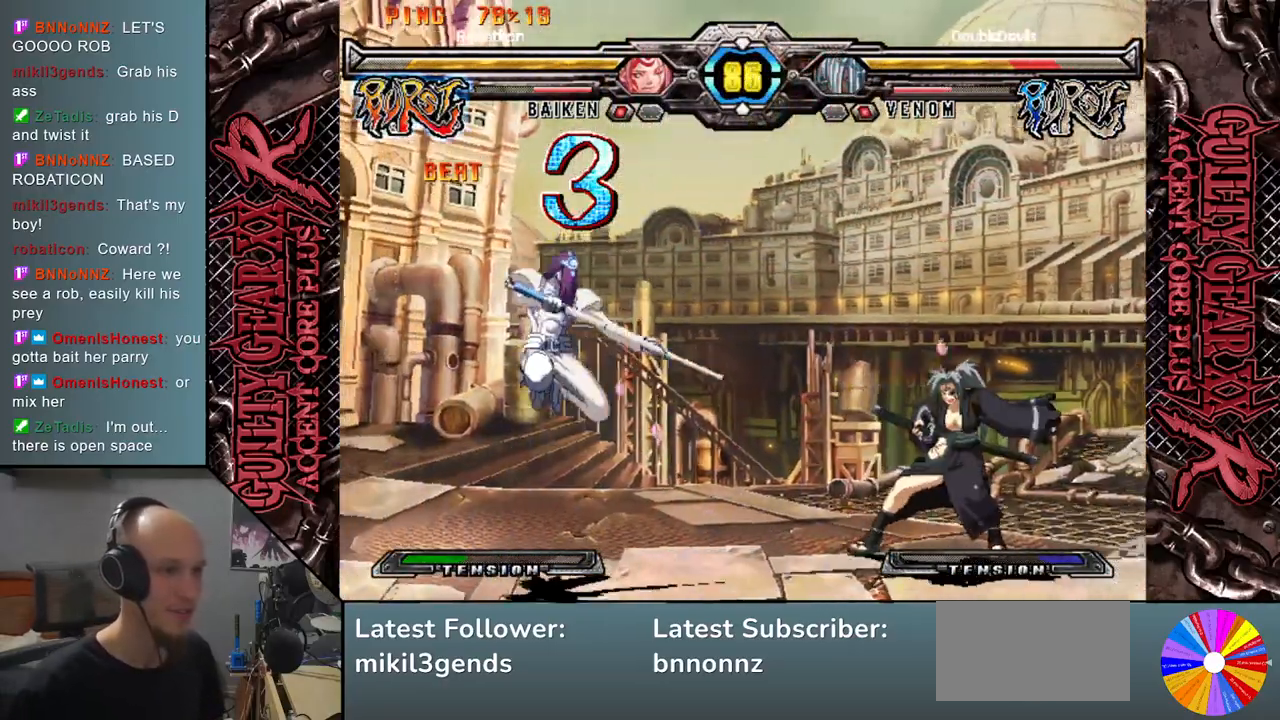
{"buttons": [], "left_stick": "left", "events": [[100, "CIRCLE", "down"], [150, "CIRCLE", "up"]]}
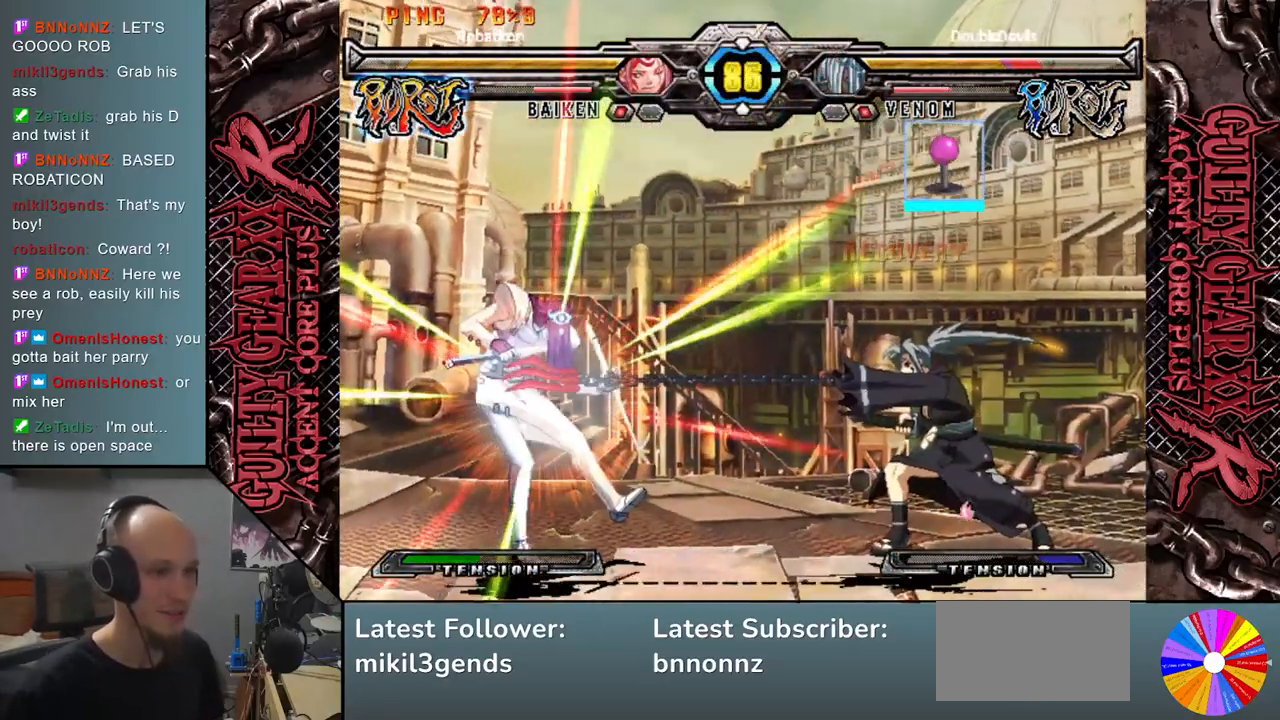
{"buttons": [], "left_stick": "left", "events": [[100, "left_stick", "right"], [333, "left_stick", "left"]]}
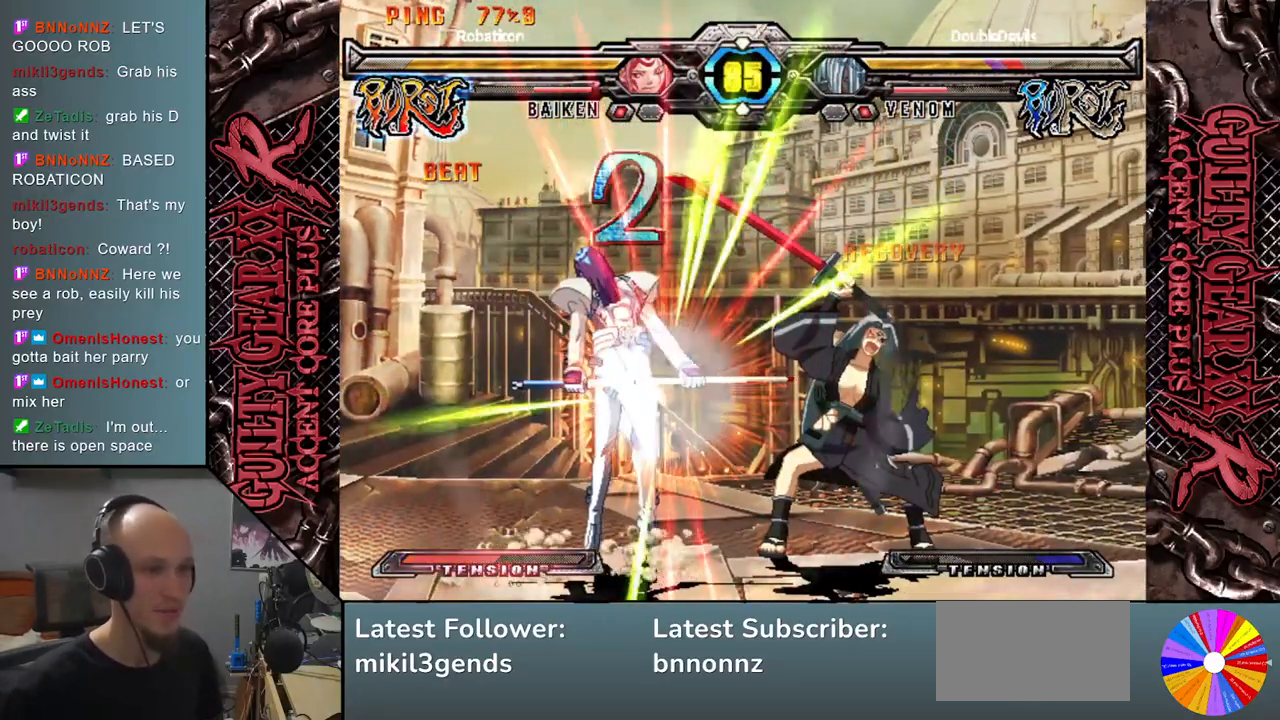
{"buttons": [], "left_stick": "left", "events": []}
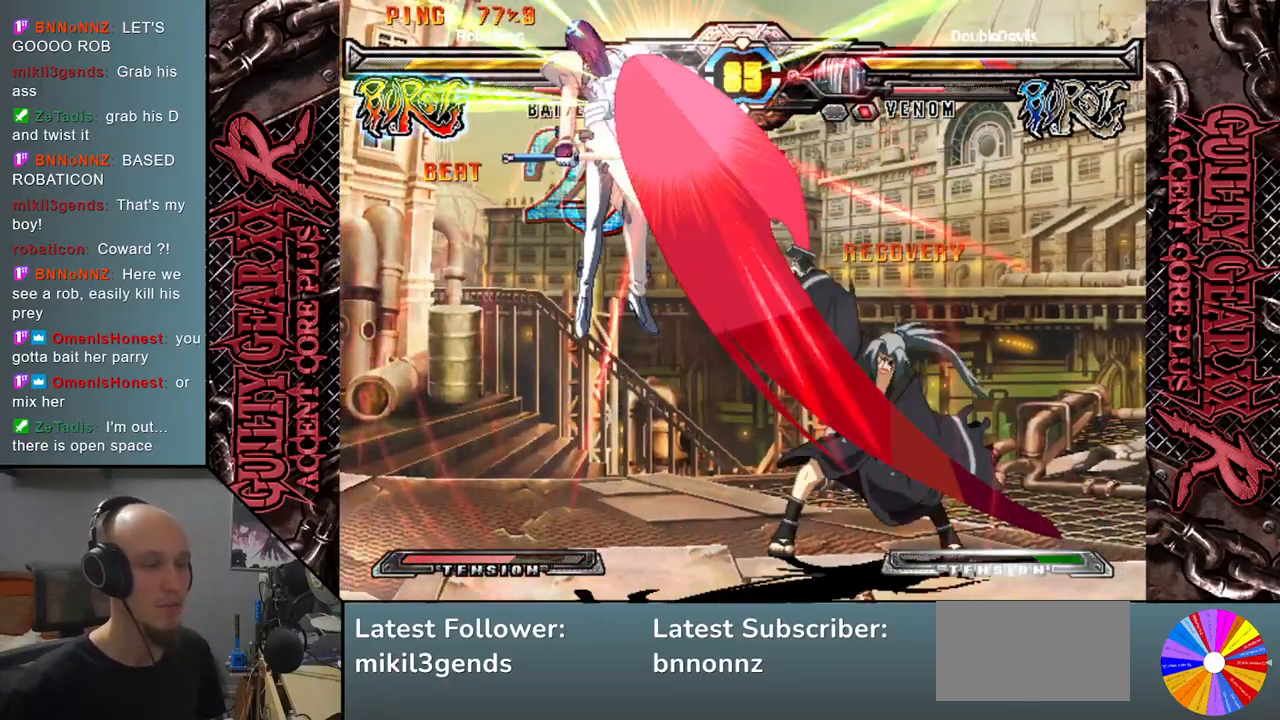
{"buttons": [], "left_stick": "left", "events": []}
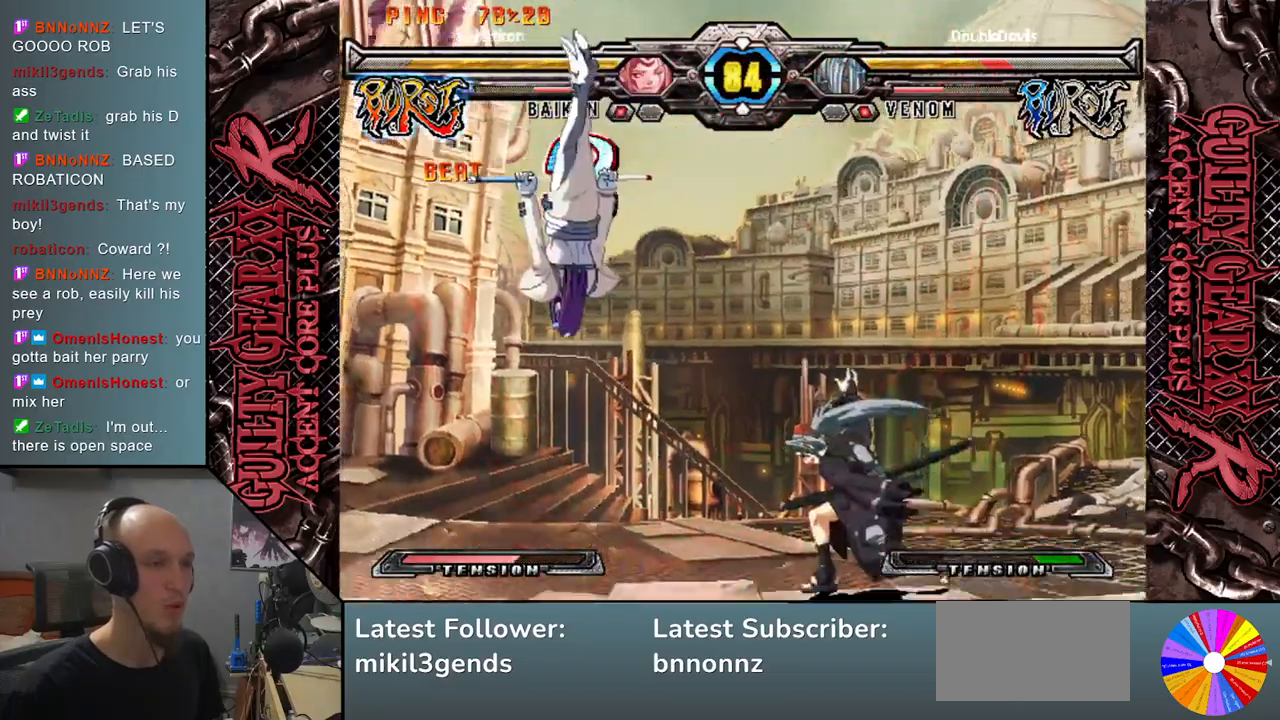
{"buttons": [], "left_stick": "left", "events": [[117, "CIRCLE", "down"], [117, "R2", "down"], [133, "L2", "down"], [150, "L2", "up"], [167, "L2", "down"], [217, "CIRCLE", "up"], [217, "L2", "up"], [233, "R2", "up"], [283, "L2", "down"], [300, "CIRCLE", "down"], [300, "R2", "down"], [417, "R2", "up"], [433, "L2", "up"], [450, "CIRCLE", "up"]]}
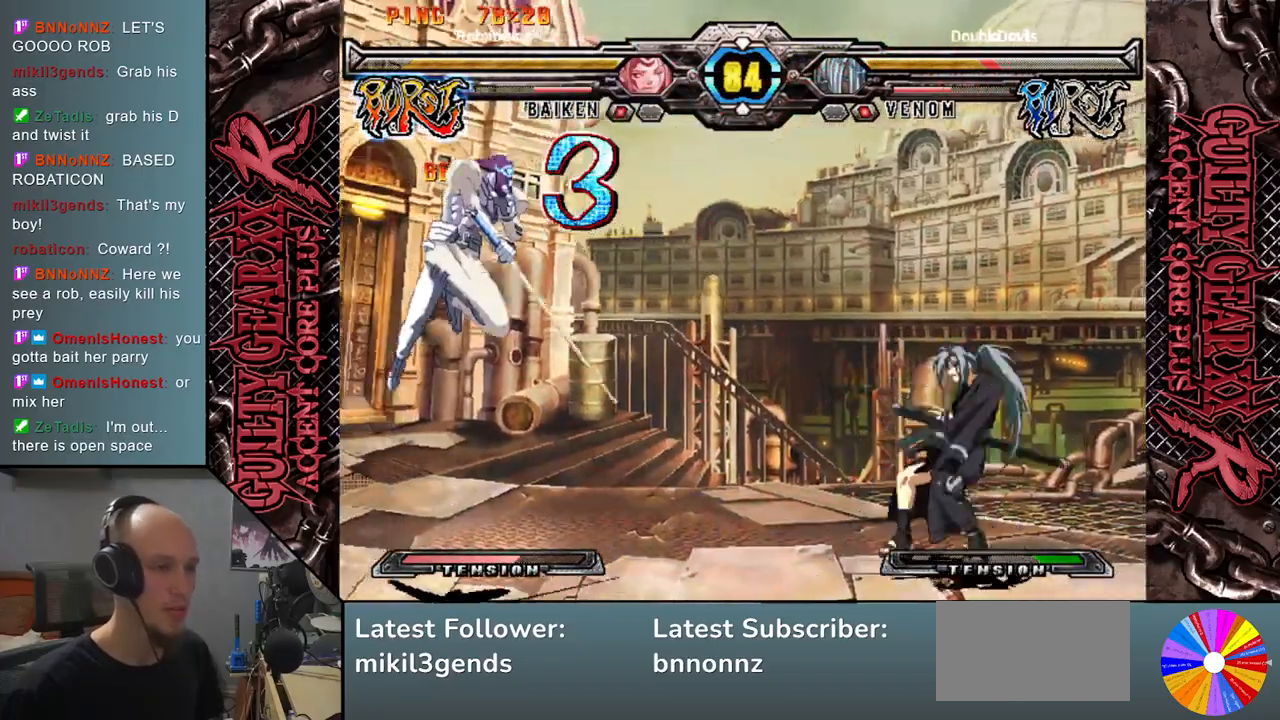
{"buttons": [], "left_stick": "up", "events": [[350, "left_stick", "down"], [400, "left_stick", "right"], [483, "left_stick", "up"]]}
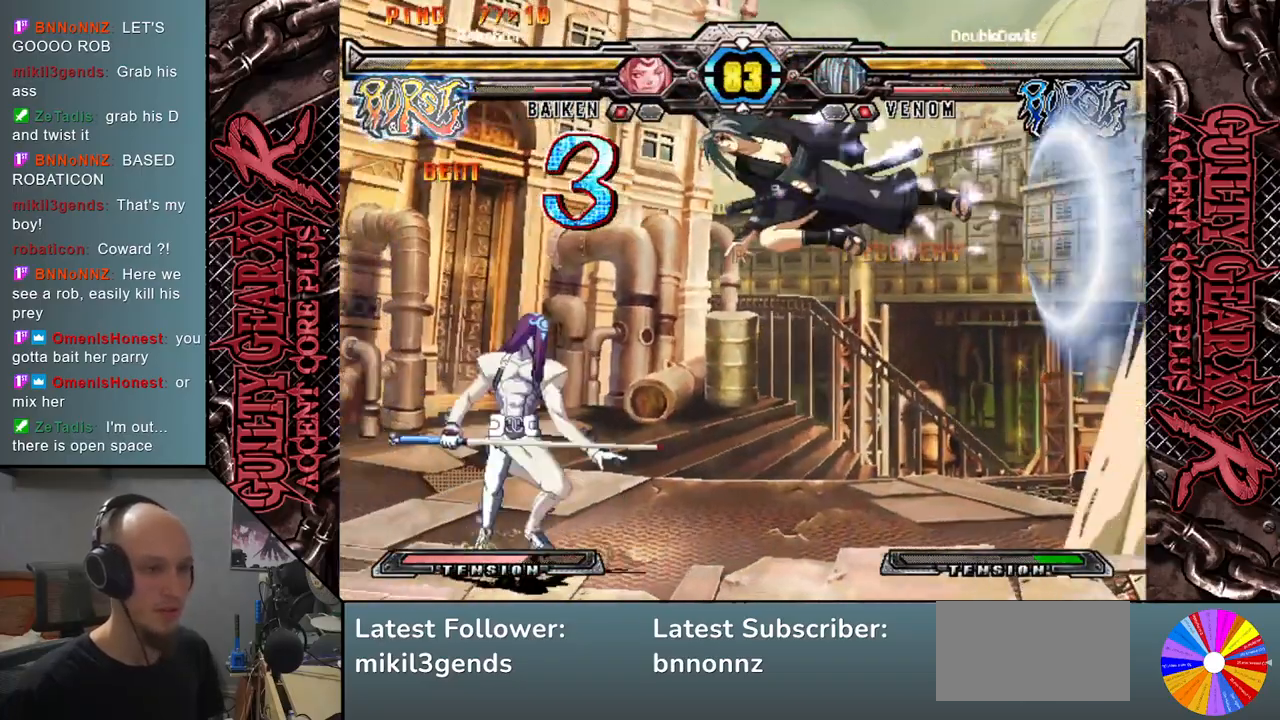
{"buttons": [], "left_stick": "left", "events": [[50, "left_stick", "left"]]}
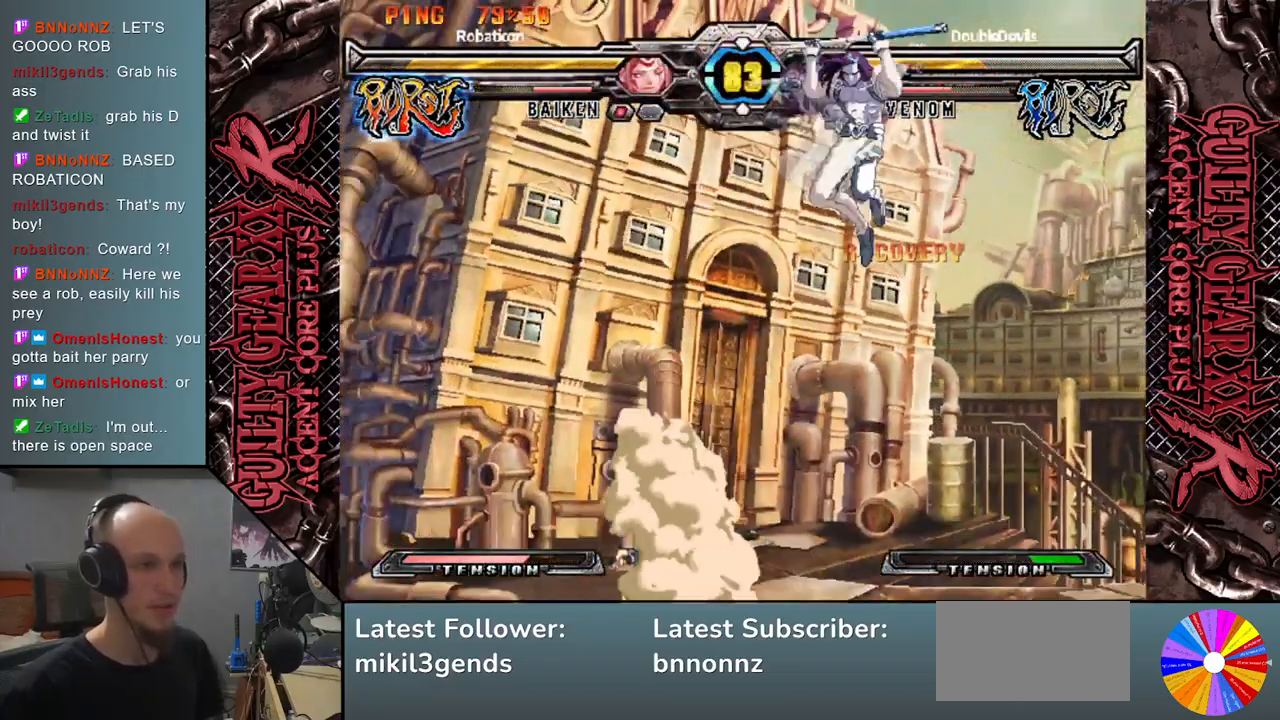
{"buttons": ["CIRCLE"], "left_stick": "right", "events": [[100, "left_stick", "down-left"], [450, "left_stick", "right"], [500, "CIRCLE", "down"]]}
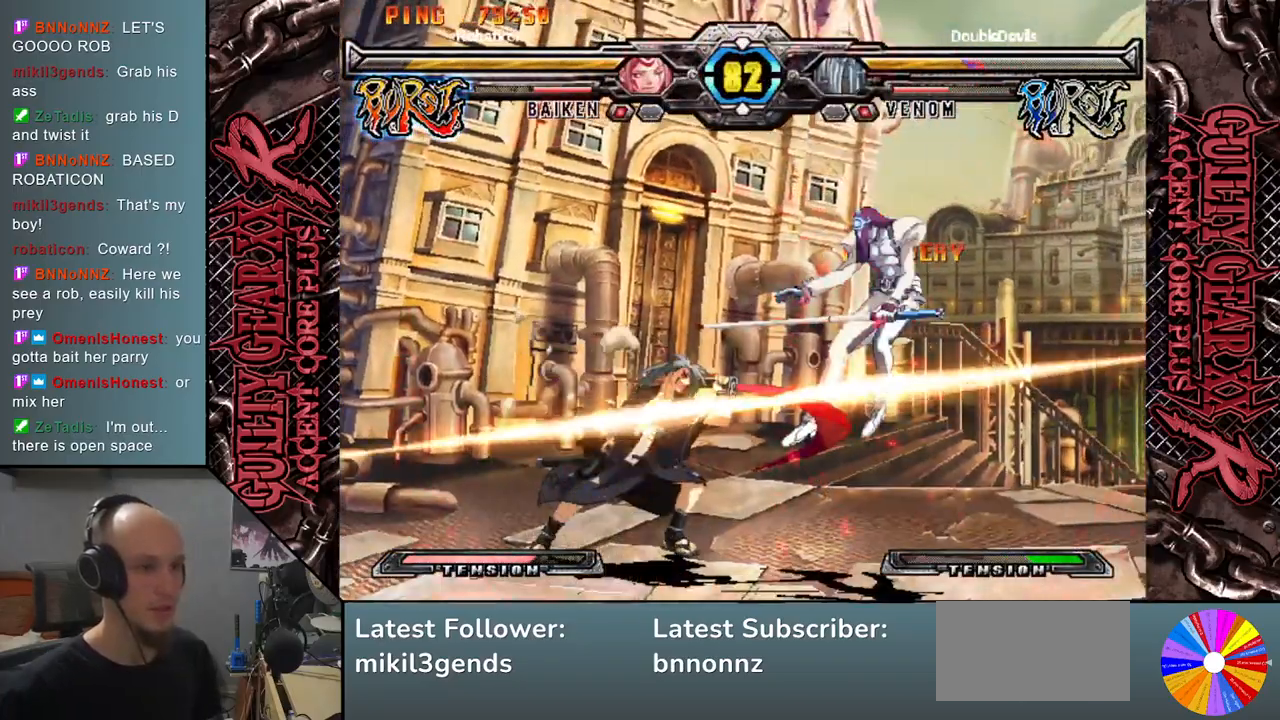
{"buttons": [], "left_stick": "down-right", "events": [[83, "CIRCLE", "up"], [183, "CIRCLE", "down"], [267, "CIRCLE", "up"], [400, "left_stick", "down-right"]]}
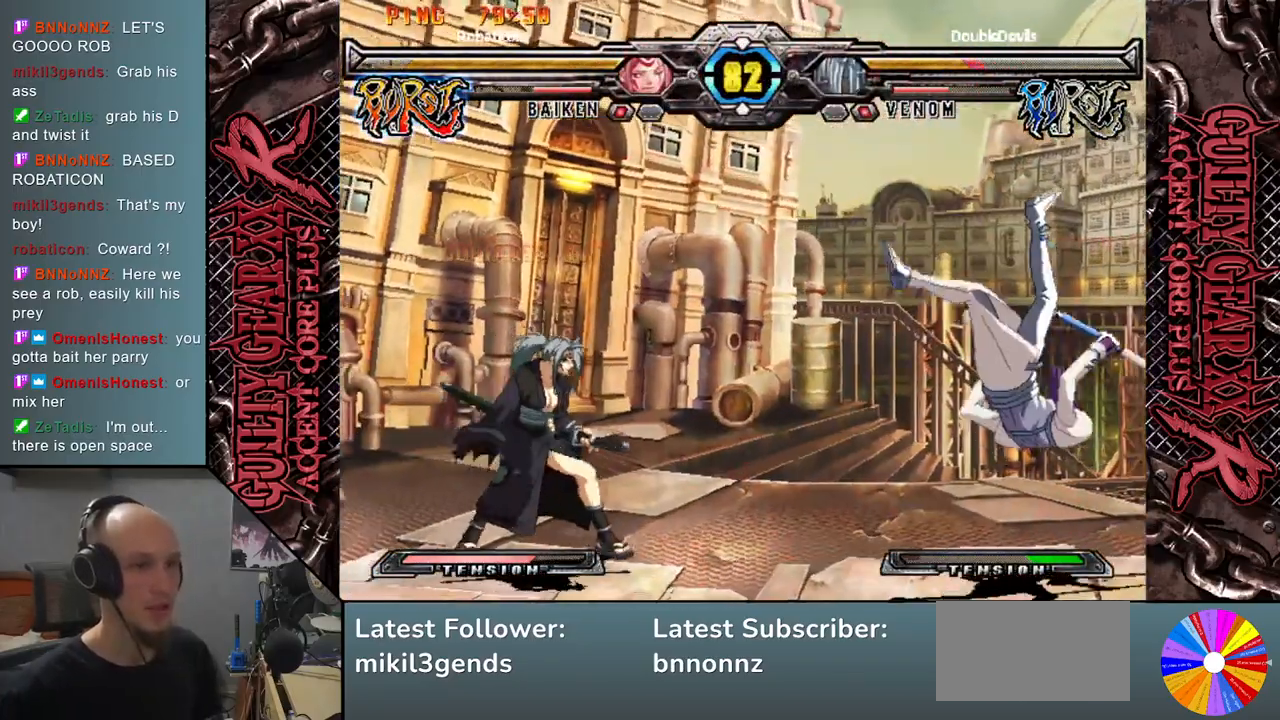
{"buttons": [], "left_stick": "right", "events": [[283, "left_stick", "right"]]}
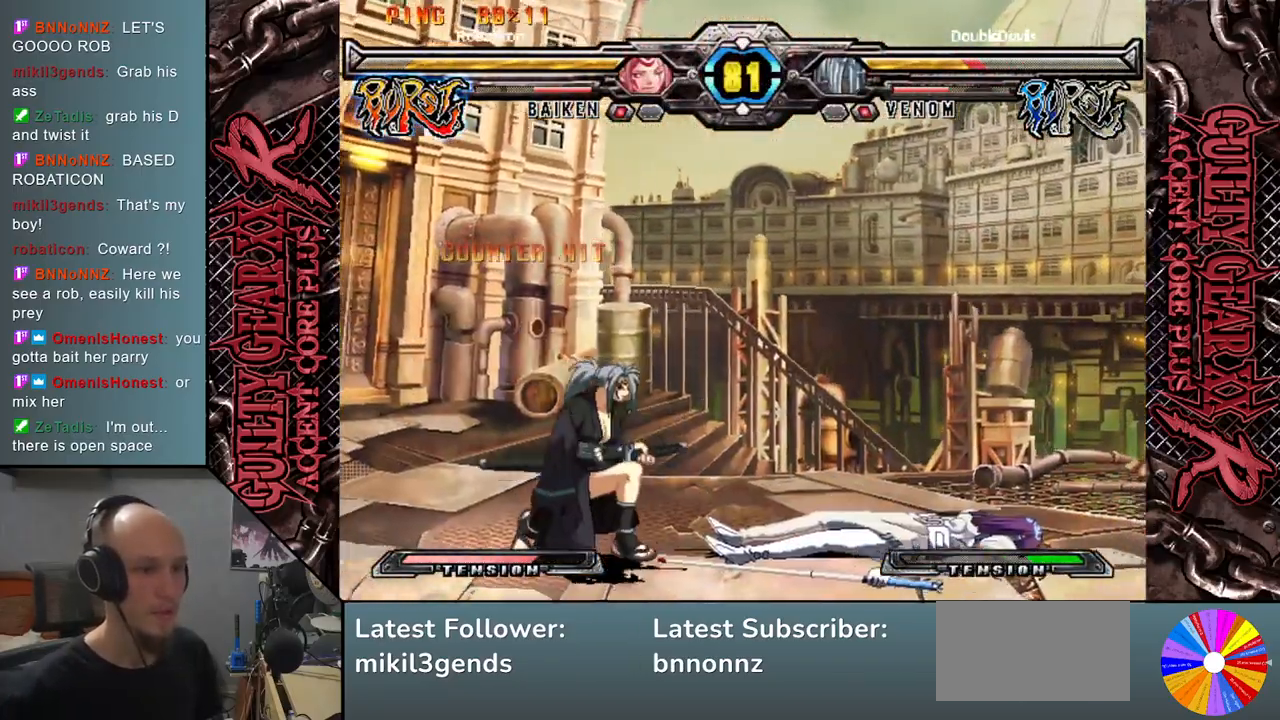
{"buttons": [], "left_stick": "left", "events": [[317, "left_stick", "left"], [417, "left_stick", "down"], [500, "left_stick", "left"]]}
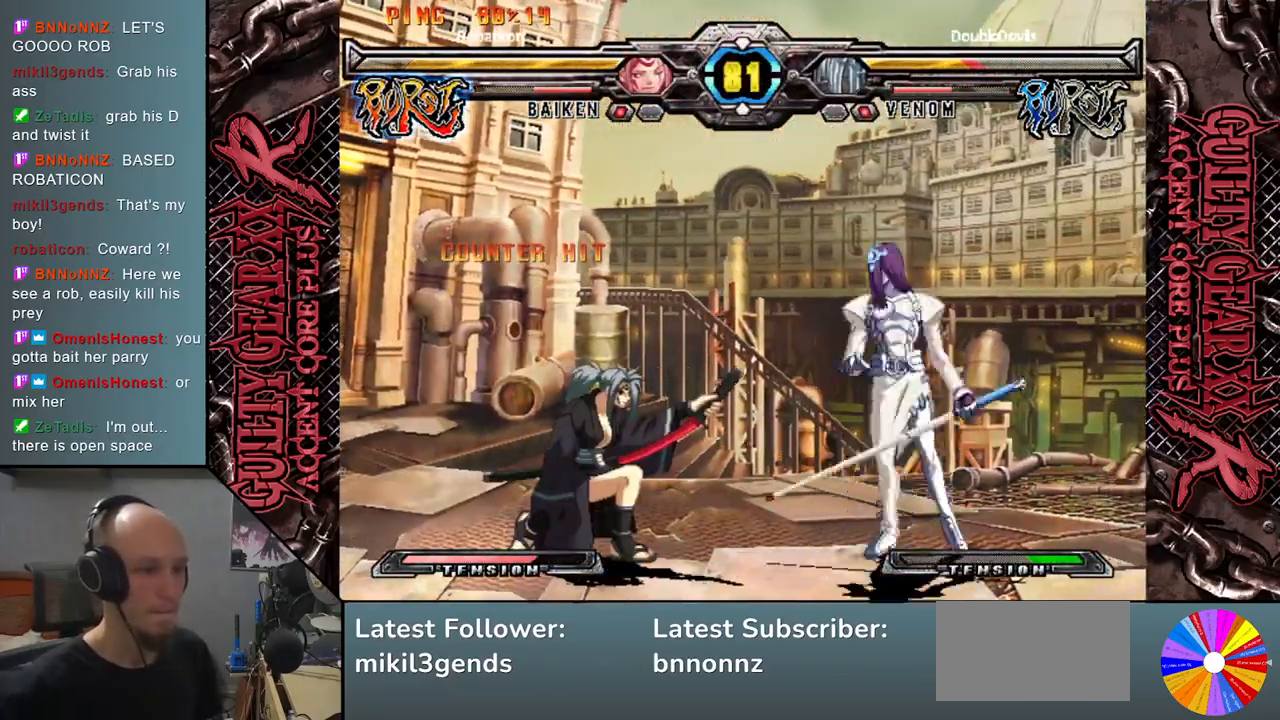
{"buttons": [], "left_stick": "down", "events": [[83, "left_stick", "down"], [150, "left_stick", "left"], [283, "left_stick", "down"], [350, "left_stick", "right"], [500, "left_stick", "down"]]}
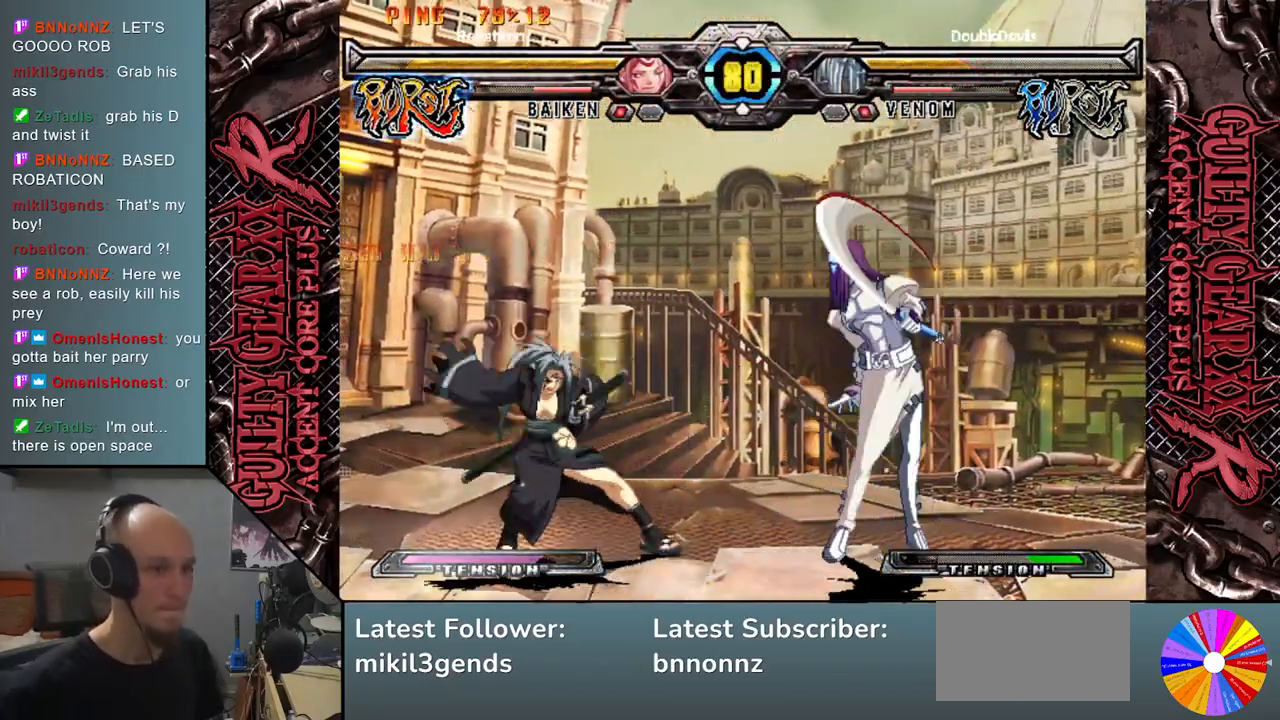
{"buttons": [], "left_stick": "down", "events": [[67, "left_stick", "left"], [333, "left_stick", "down"], [400, "left_stick", "left"], [500, "left_stick", "down"]]}
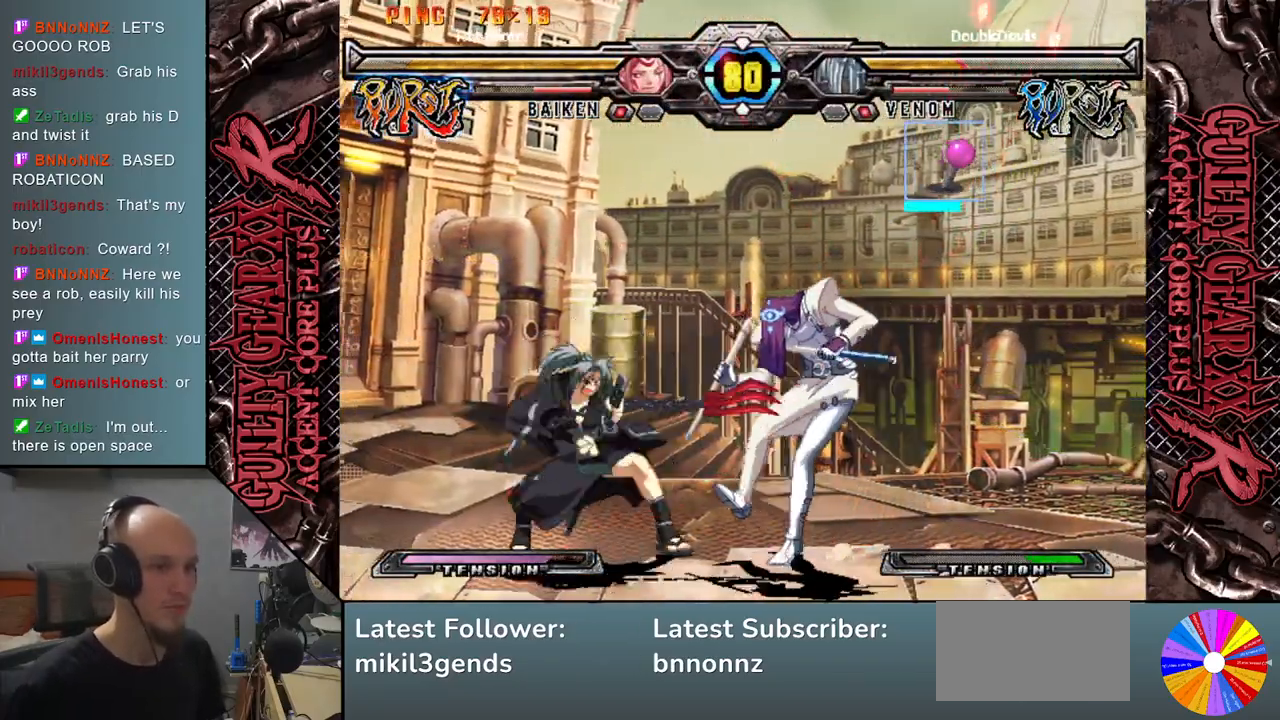
{"buttons": ["CIRCLE", "L2"], "left_stick": "left", "events": [[67, "left_stick", "left"], [167, "left_stick", "down"], [233, "left_stick", "left"], [333, "left_stick", "down"], [433, "CIRCLE", "down"], [433, "L2", "down"], [433, "left_stick", "left"]]}
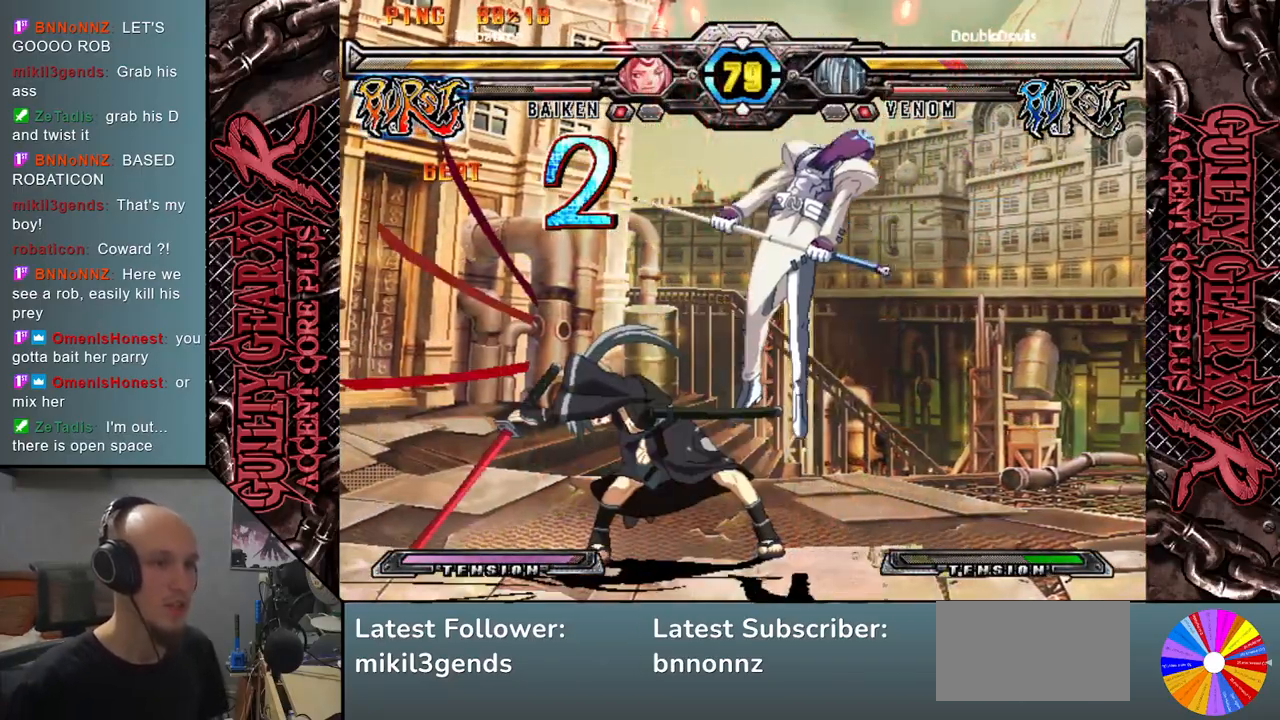
{"buttons": [], "left_stick": "center", "events": [[33, "CIRCLE", "up"], [67, "L2", "up"], [67, "left_stick", "center"], [117, "L2", "down"], [117, "R2", "down"], [133, "CIRCLE", "down"], [167, "left_stick", "left"], [233, "R2", "up"], [250, "CIRCLE", "up"], [250, "L2", "up"], [333, "L2", "down"], [350, "R2", "down"], [367, "CIRCLE", "down"], [450, "CIRCLE", "up"], [450, "L2", "up"], [450, "R2", "up"], [467, "left_stick", "center"]]}
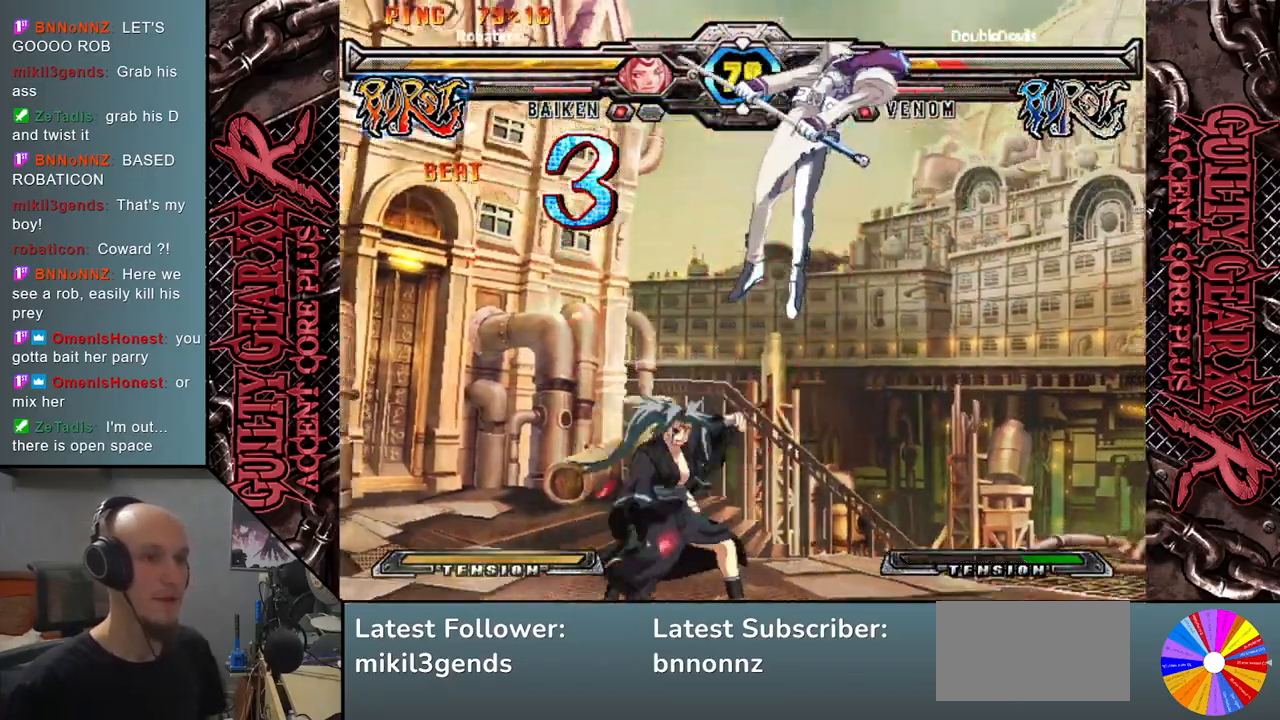
{"buttons": [], "left_stick": "center", "events": [[33, "L2", "down"], [50, "R2", "down"], [67, "CIRCLE", "down"], [133, "R2", "up"], [150, "L2", "up"], [167, "CIRCLE", "up"], [267, "L2", "down"], [283, "R2", "down"], [317, "CIRCLE", "down"], [400, "L2", "up"], [417, "R2", "up"], [450, "CIRCLE", "up"]]}
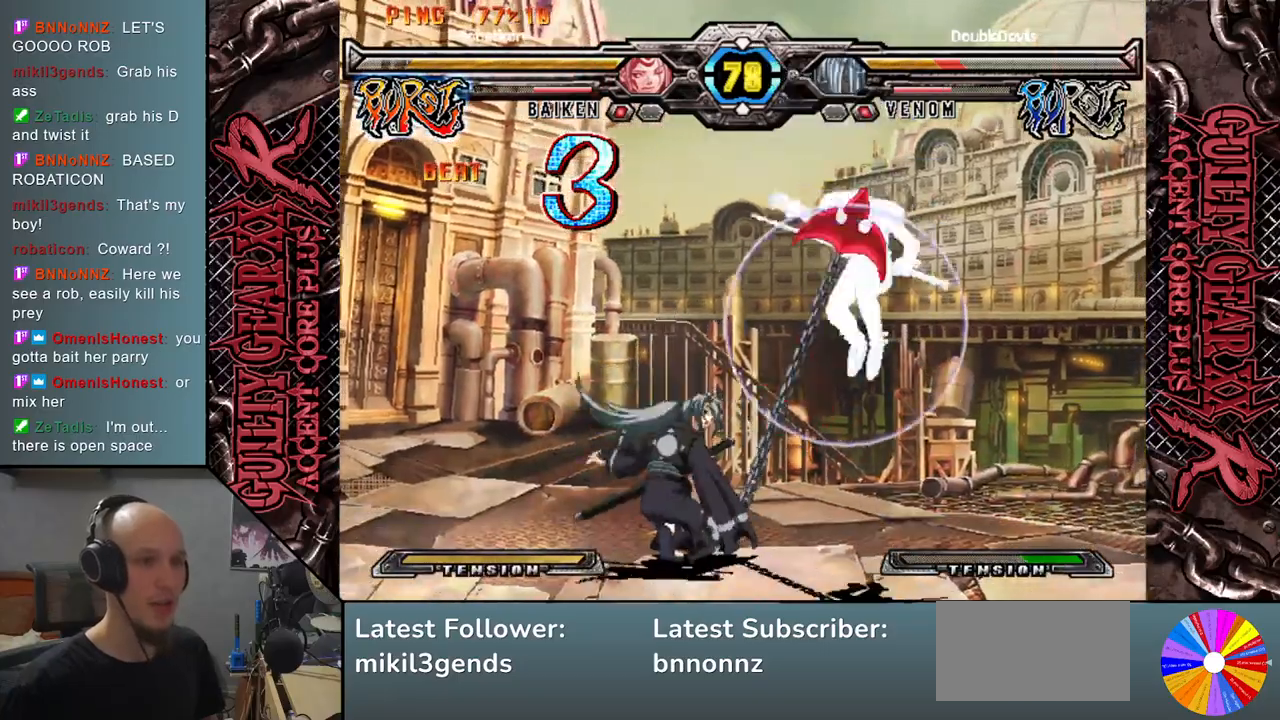
{"buttons": [], "left_stick": "down", "events": [[50, "L2", "down"], [67, "R2", "down"], [67, "left_stick", "right"], [83, "CIRCLE", "down"], [150, "L2", "up"], [167, "R2", "up"], [200, "CIRCLE", "up"], [383, "left_stick", "left"], [483, "left_stick", "down"]]}
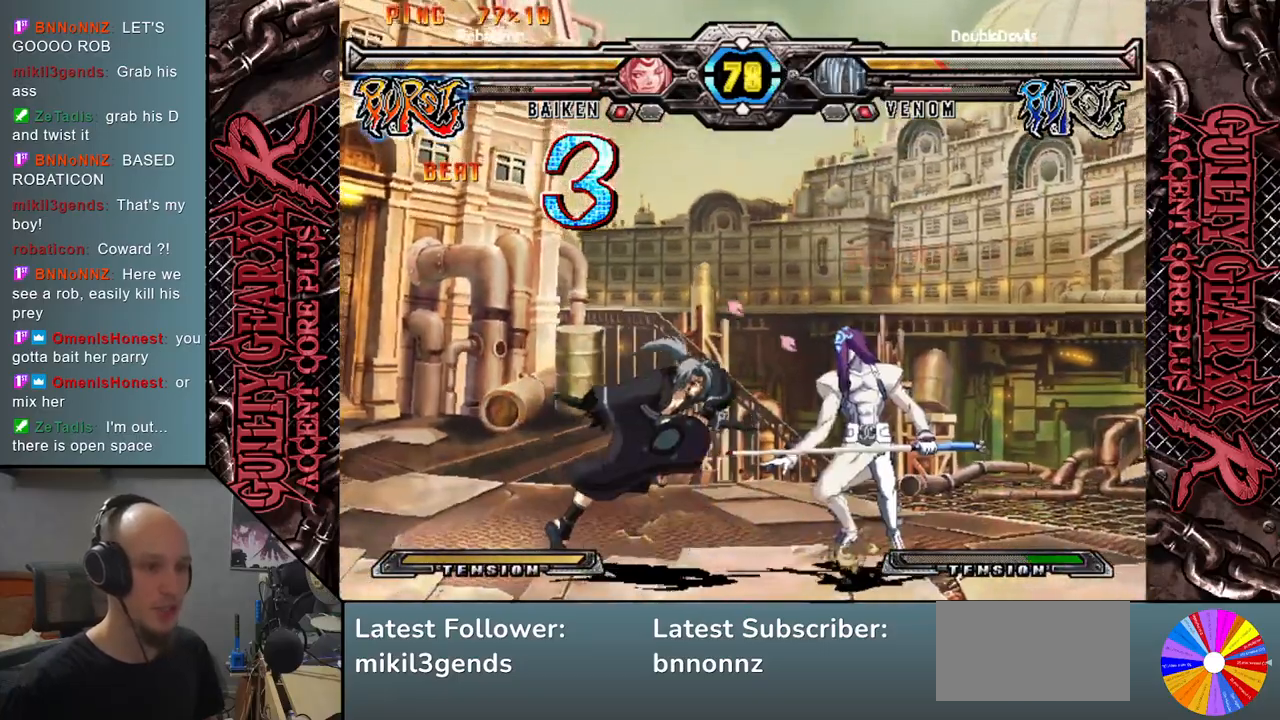
{"buttons": [], "left_stick": "right", "events": [[67, "left_stick", "left"], [150, "left_stick", "down"], [233, "left_stick", "left"], [333, "left_stick", "down"], [433, "left_stick", "right"]]}